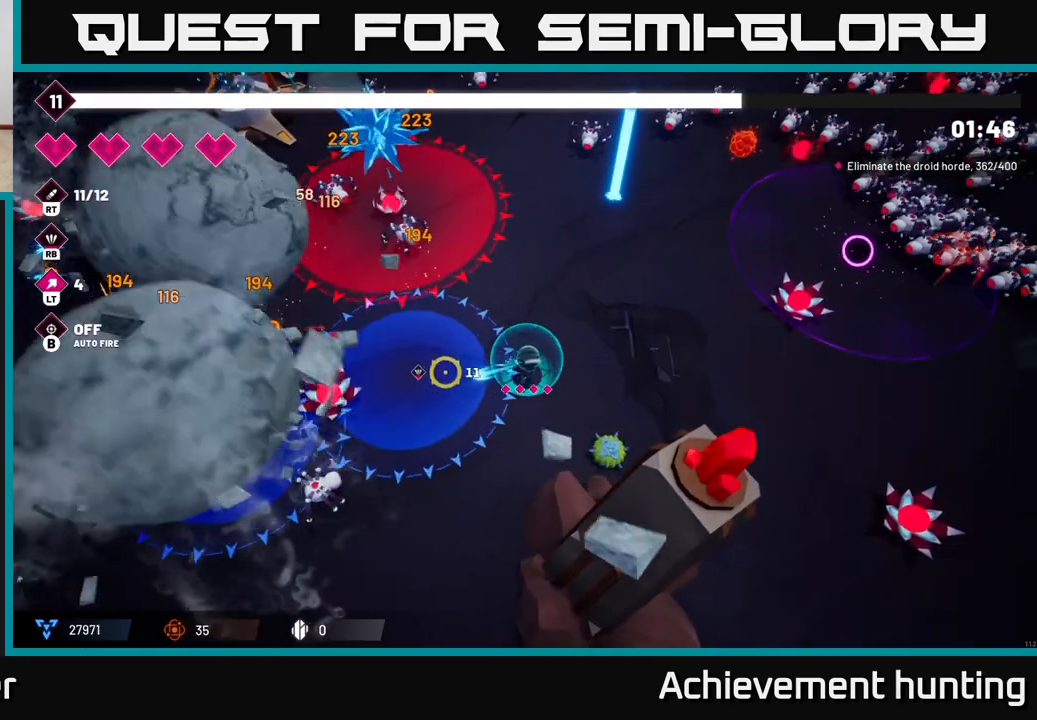
Gameplay with a controller (Xbox layout); each line is a JSON object with the inputs held at the frame after it. "events" lists button and stick changes between this image and that frame as [ms after this image, input, new state], when the widget could be followed in between.
{"buttons": [], "left_stick": "down-left", "right_stick": "left", "events": [[67, "left_stick", "right"], [217, "left_stick", "center"], [300, "left_stick", "left"], [317, "R2", "up"], [433, "left_stick", "down-left"]]}
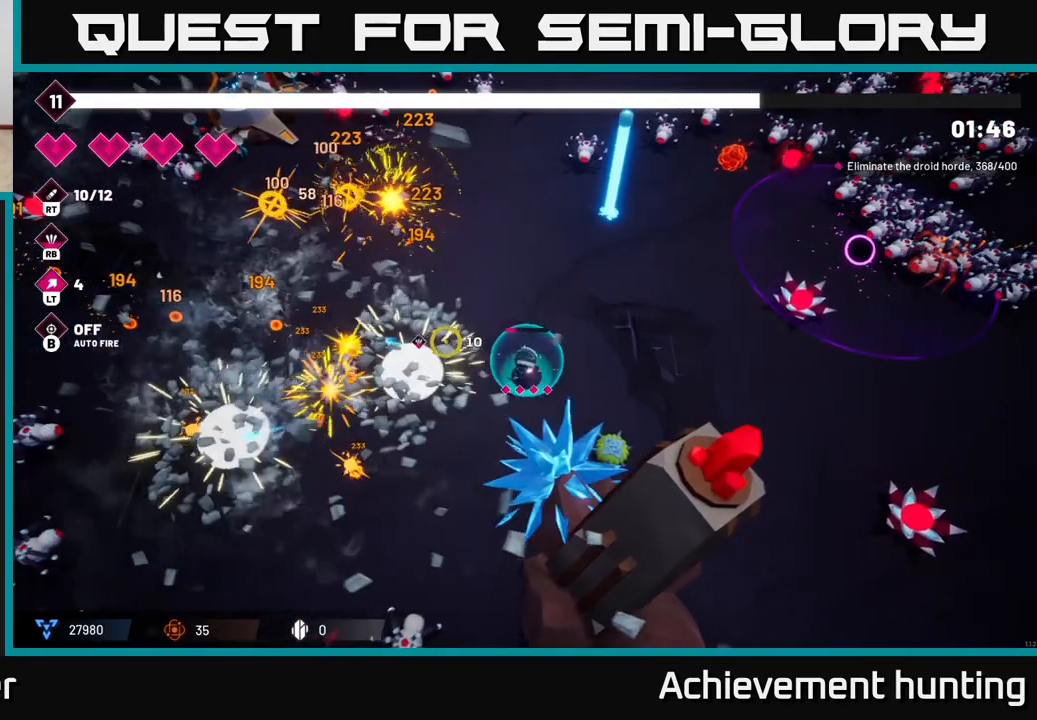
{"buttons": [], "left_stick": "up-left", "right_stick": "up-left", "events": [[17, "right_stick", "up-left"], [500, "left_stick", "up-left"]]}
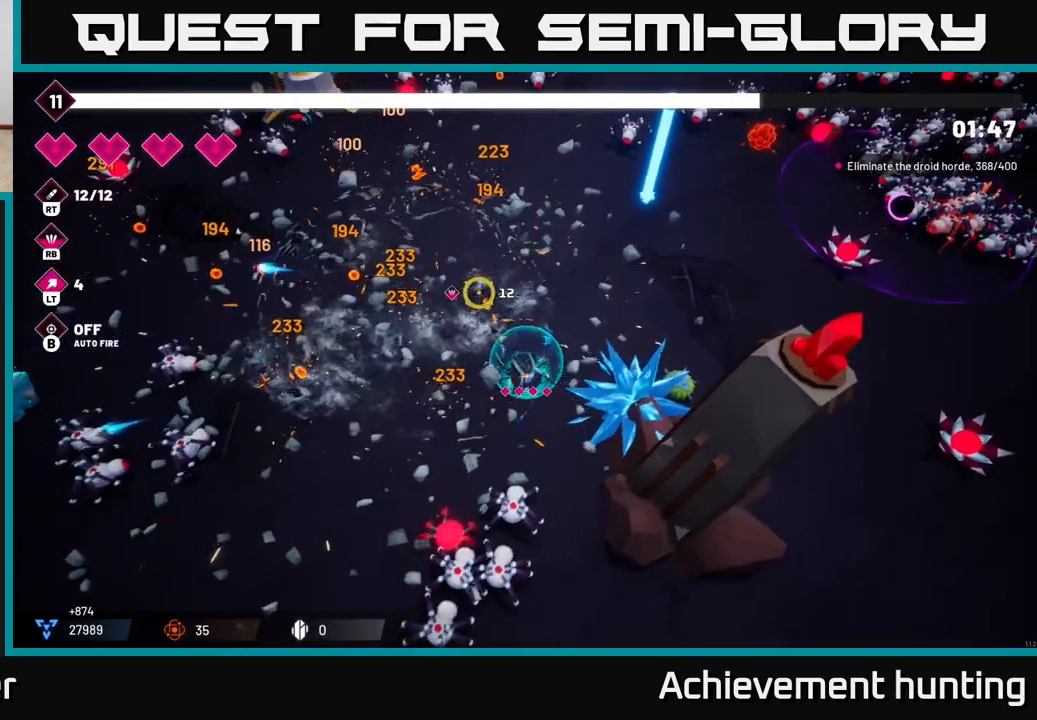
{"buttons": [], "left_stick": "up-left", "right_stick": "up-left", "events": [[33, "L2", "down"], [183, "L2", "up"], [250, "left_stick", "up"], [300, "L2", "down"], [450, "L2", "up"], [450, "left_stick", "up-left"]]}
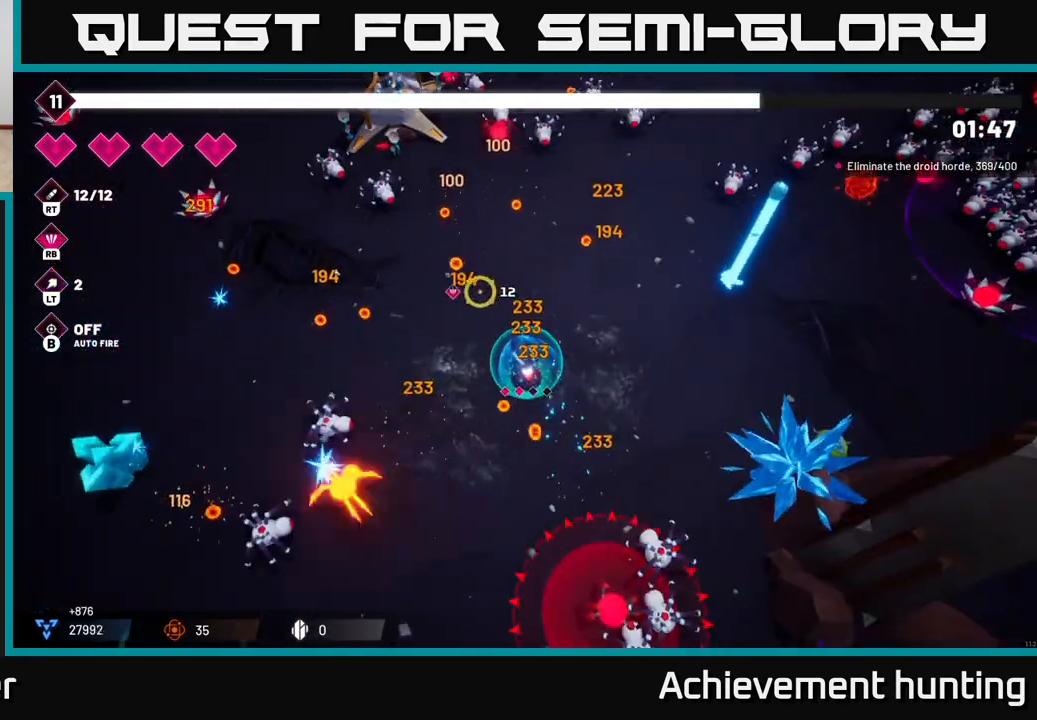
{"buttons": [], "left_stick": "left", "right_stick": "up", "events": [[183, "right_stick", "up"], [250, "R2", "down"], [433, "R2", "up"], [467, "left_stick", "left"]]}
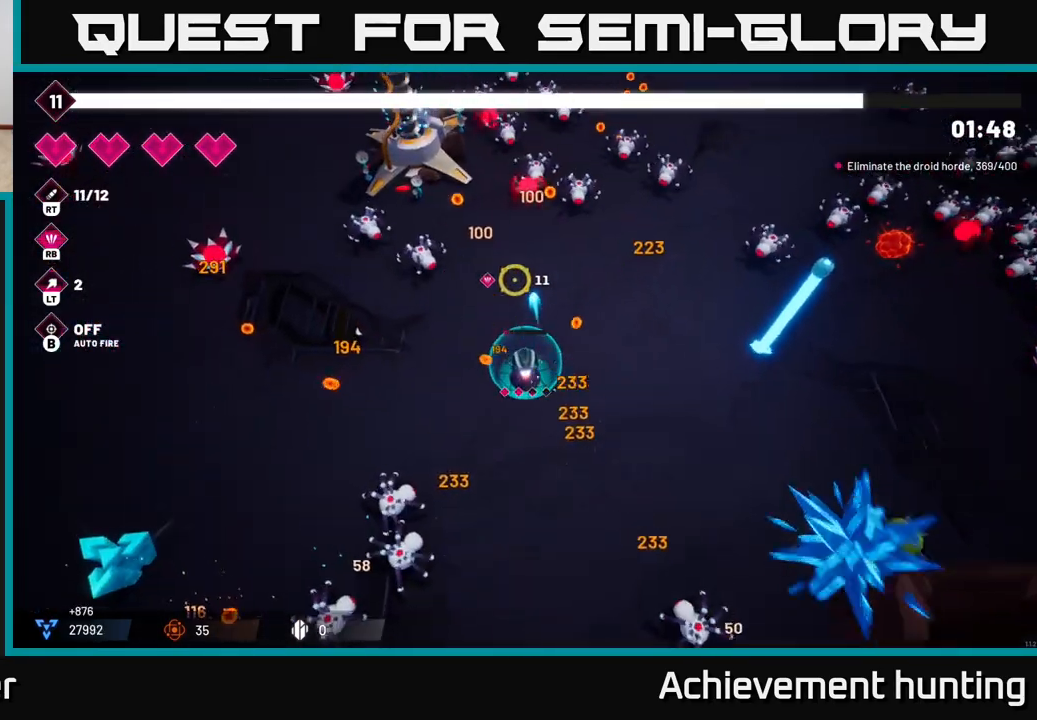
{"buttons": ["R2"], "left_stick": "up-left", "right_stick": "up-left", "events": [[50, "right_stick", "up-left"], [133, "R2", "down"], [133, "left_stick", "up-left"], [350, "left_stick", "left"], [450, "left_stick", "up-left"]]}
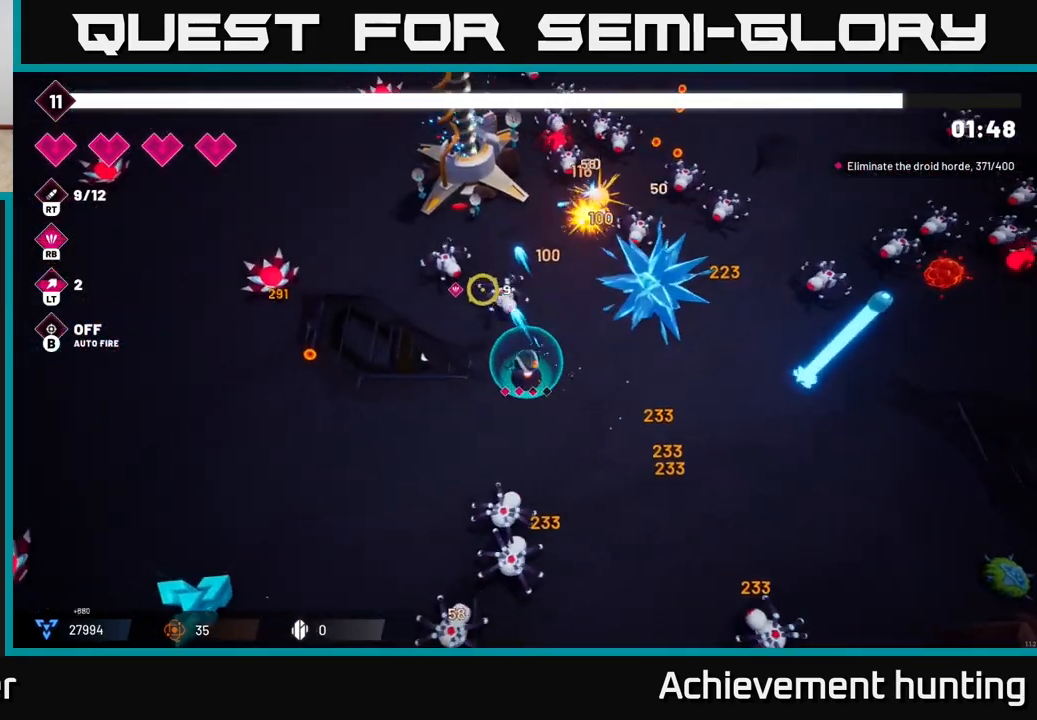
{"buttons": ["R2"], "left_stick": "right", "right_stick": "up", "events": [[50, "right_stick", "up"], [167, "left_stick", "up-right"], [200, "R2", "up"], [200, "right_stick", "up-right"], [250, "left_stick", "right"], [283, "R2", "down"], [383, "right_stick", "up"]]}
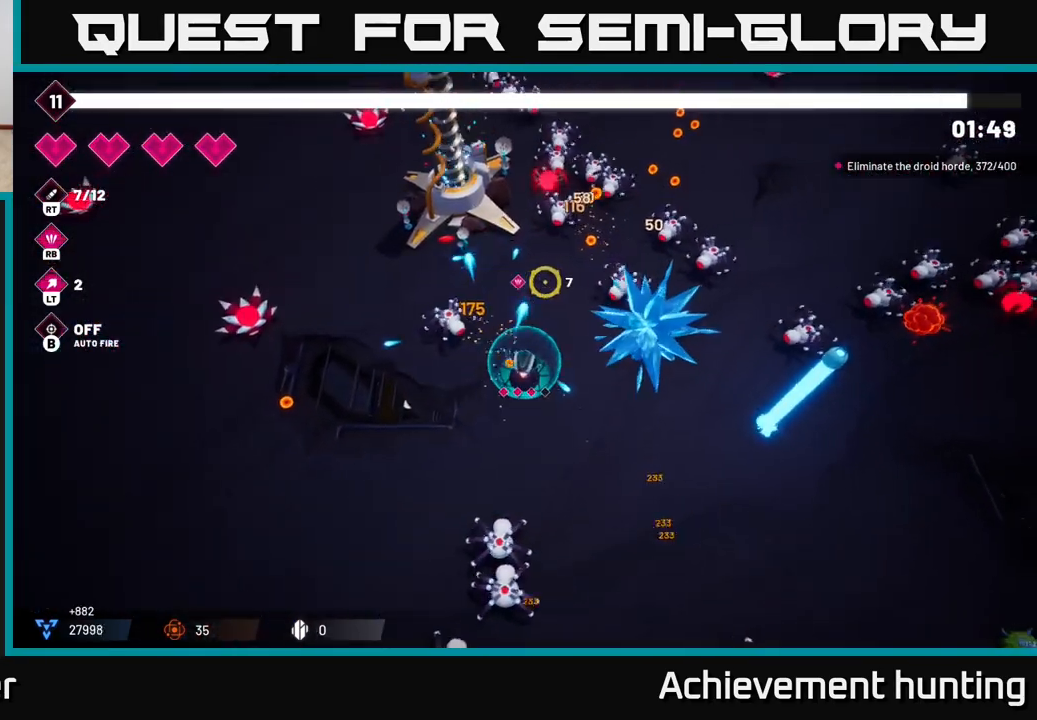
{"buttons": ["R2"], "left_stick": "left", "right_stick": "up", "events": [[50, "left_stick", "up-right"], [450, "left_stick", "left"]]}
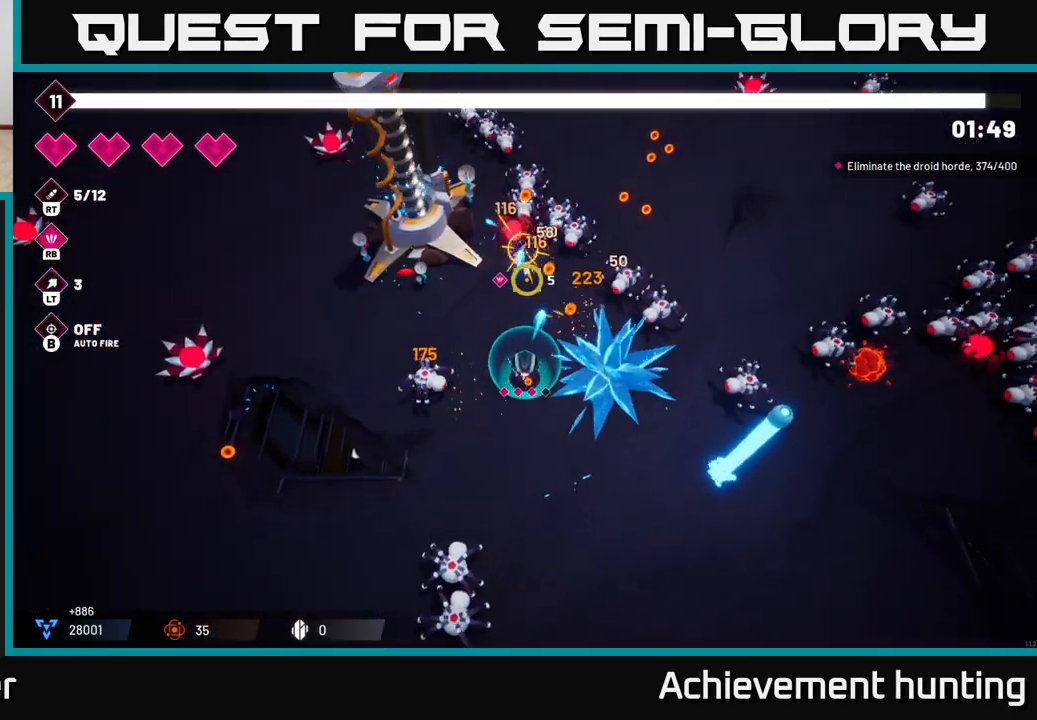
{"buttons": ["R2"], "left_stick": "up", "right_stick": "up", "events": [[117, "left_stick", "up"]]}
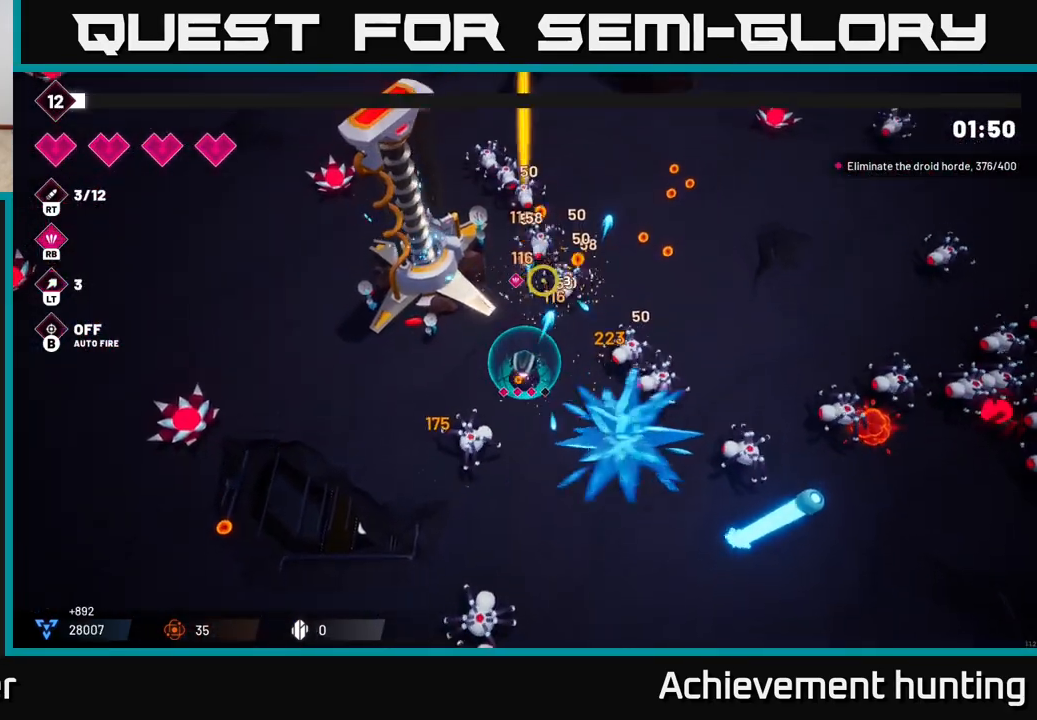
{"buttons": ["R2"], "left_stick": "up-right", "right_stick": "up", "events": [[267, "left_stick", "up-right"]]}
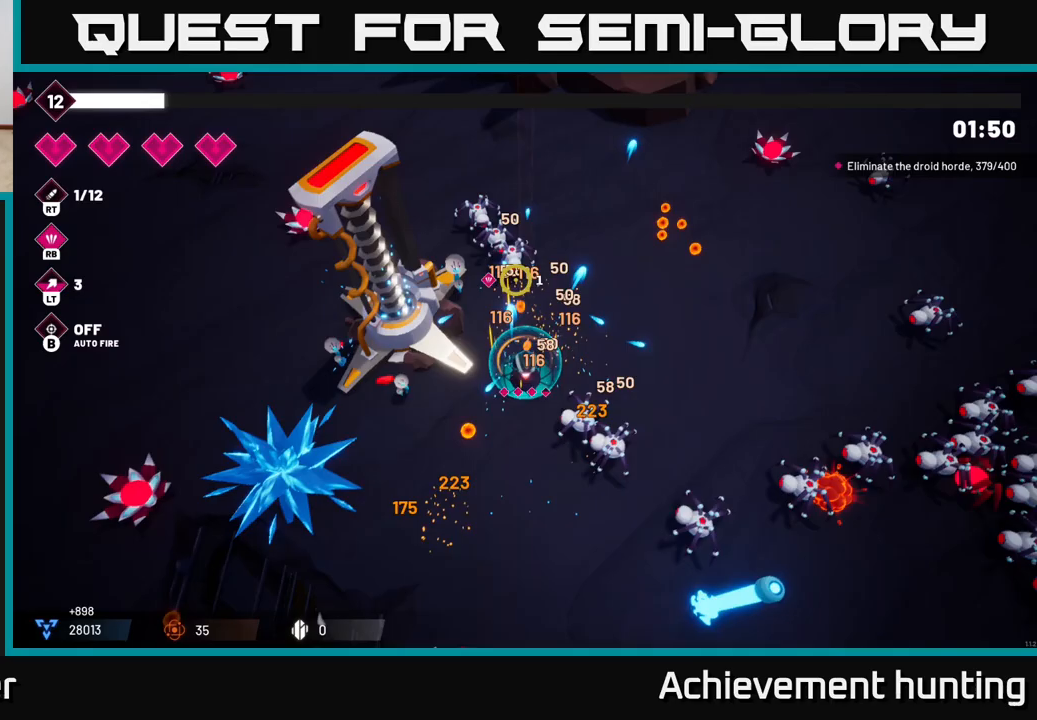
{"buttons": [], "left_stick": "up-right", "right_stick": "up-left", "events": [[283, "right_stick", "up-left"], [383, "R2", "up"]]}
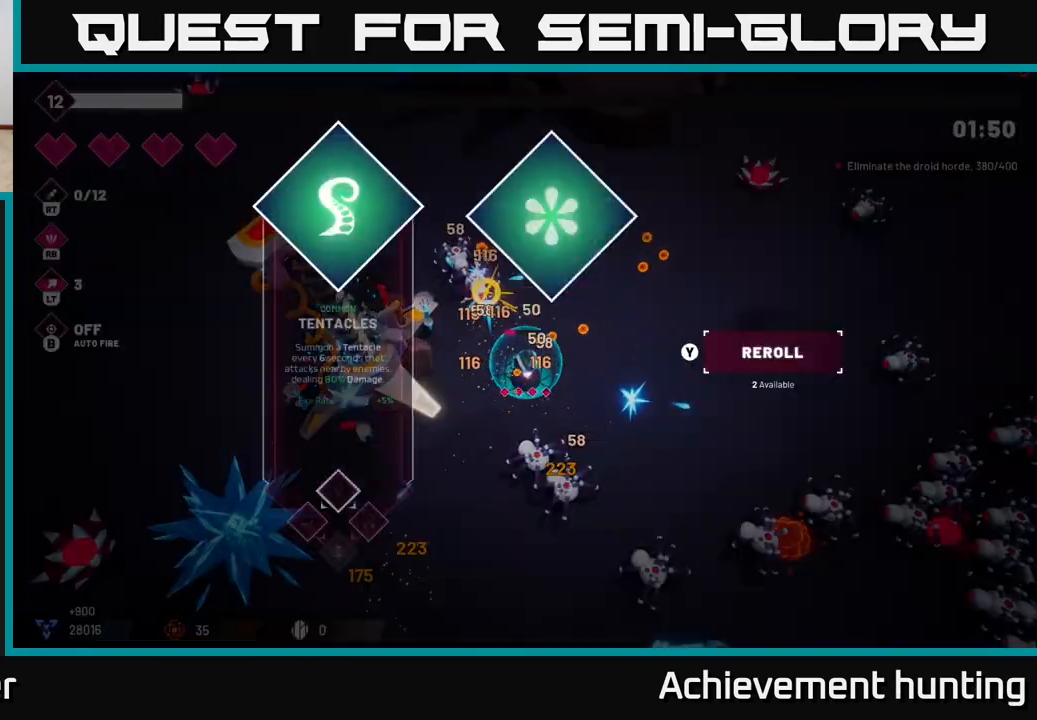
{"buttons": [], "left_stick": "center", "right_stick": "center", "events": [[50, "right_stick", "up"], [183, "right_stick", "center"], [250, "left_stick", "center"]]}
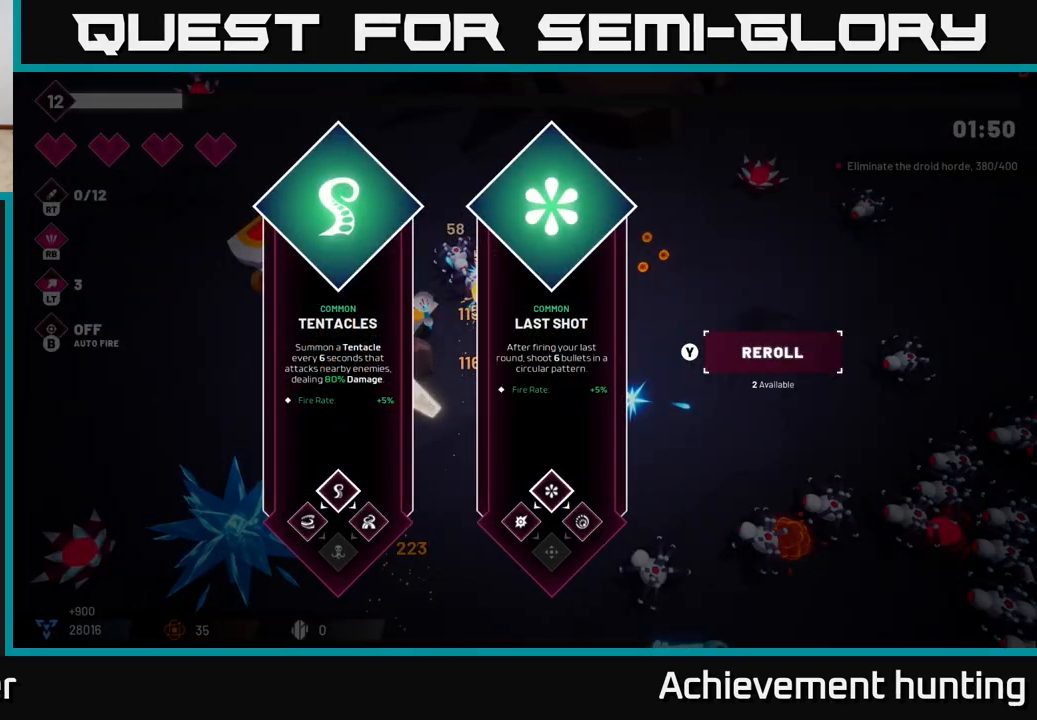
{"buttons": [], "left_stick": "up-right", "right_stick": "center", "events": [[300, "left_stick", "right"], [367, "A", "down"], [467, "A", "up"], [500, "left_stick", "up-right"]]}
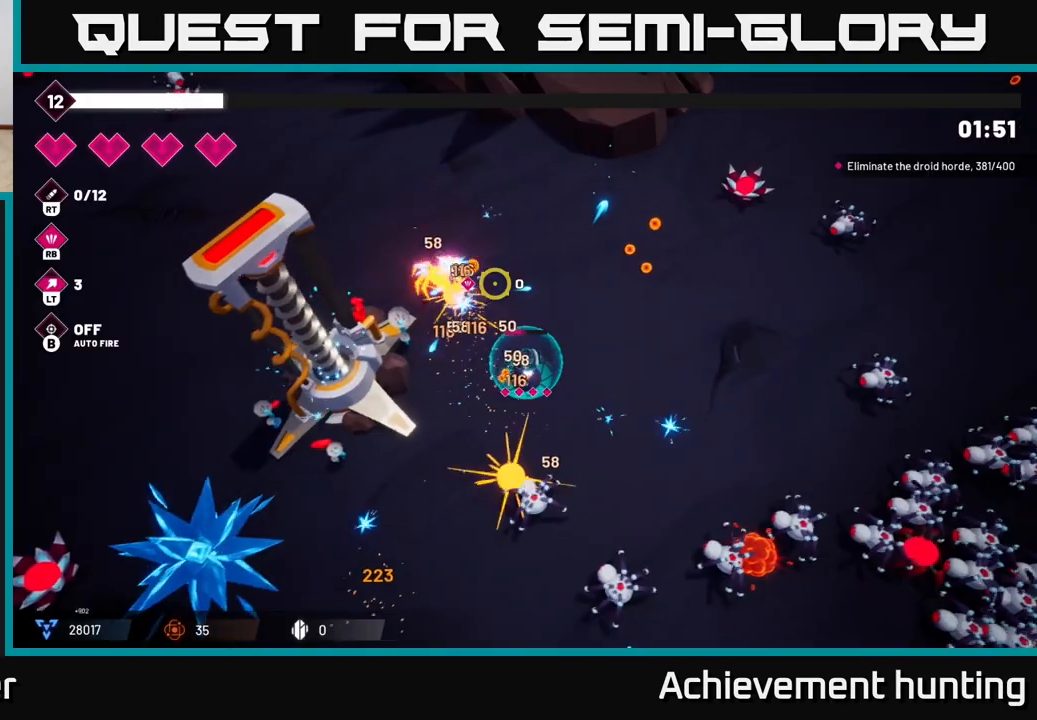
{"buttons": ["R2"], "left_stick": "up-right", "right_stick": "down-right", "events": [[300, "right_stick", "down-right"], [483, "R2", "down"]]}
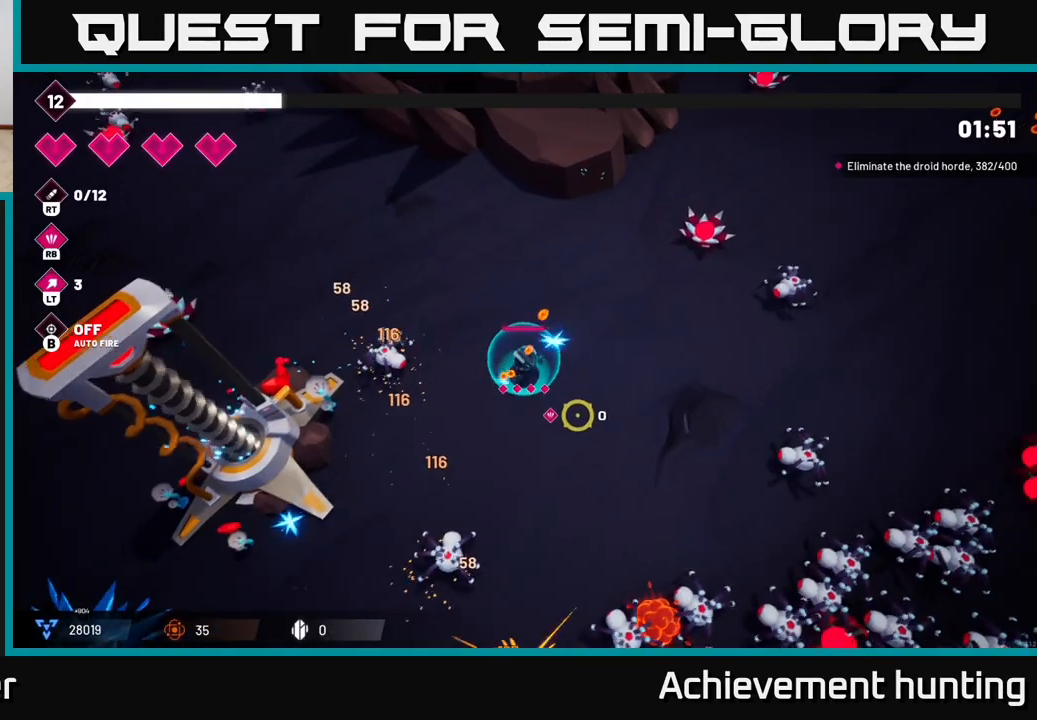
{"buttons": ["R2"], "left_stick": "right", "right_stick": "down-right", "events": [[33, "left_stick", "right"]]}
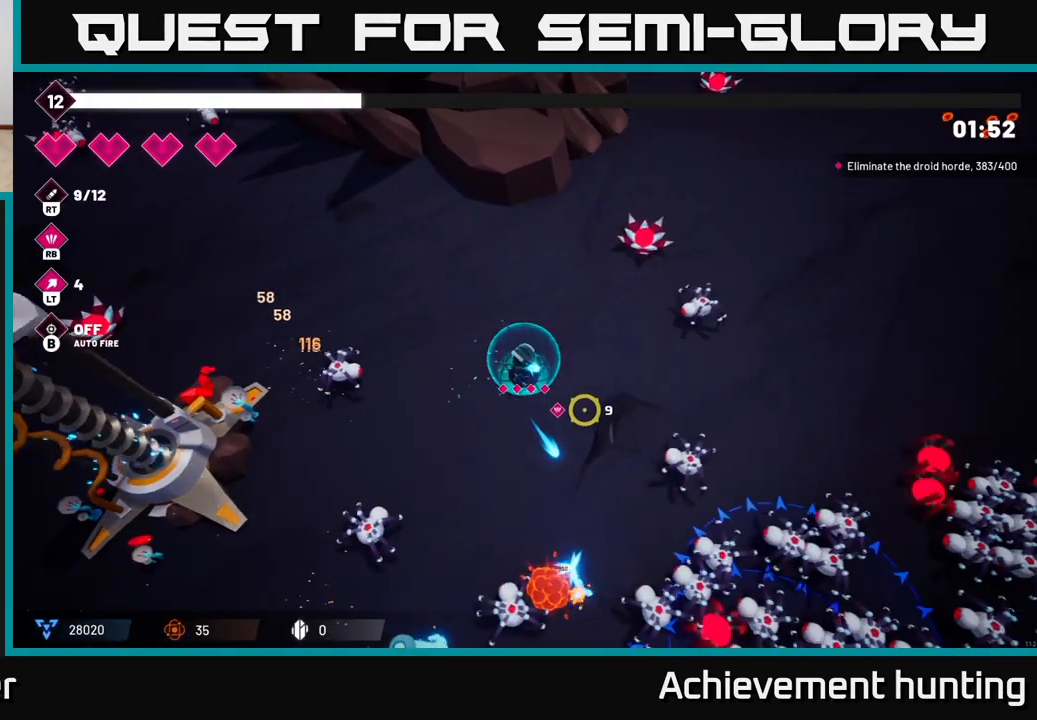
{"buttons": ["R2"], "left_stick": "down-left", "right_stick": "down-right", "events": [[467, "left_stick", "down-left"]]}
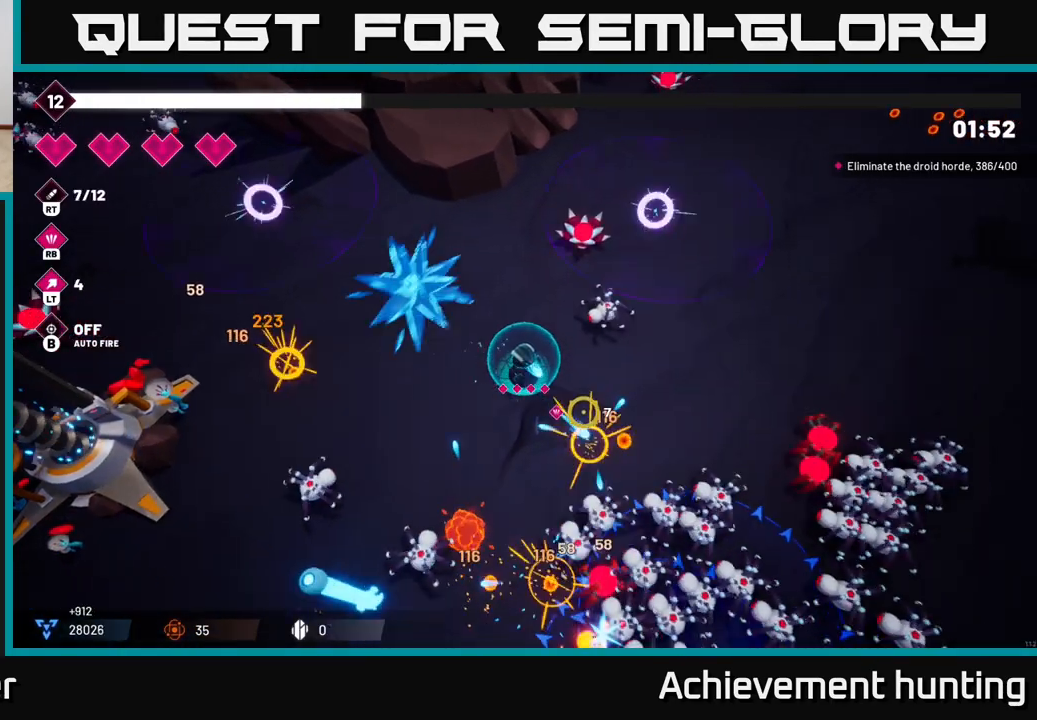
{"buttons": ["R1"], "left_stick": "up-left", "right_stick": "down-right", "events": [[183, "left_stick", "down-right"], [283, "left_stick", "right"], [433, "R2", "up"], [483, "R1", "down"], [483, "left_stick", "up-left"]]}
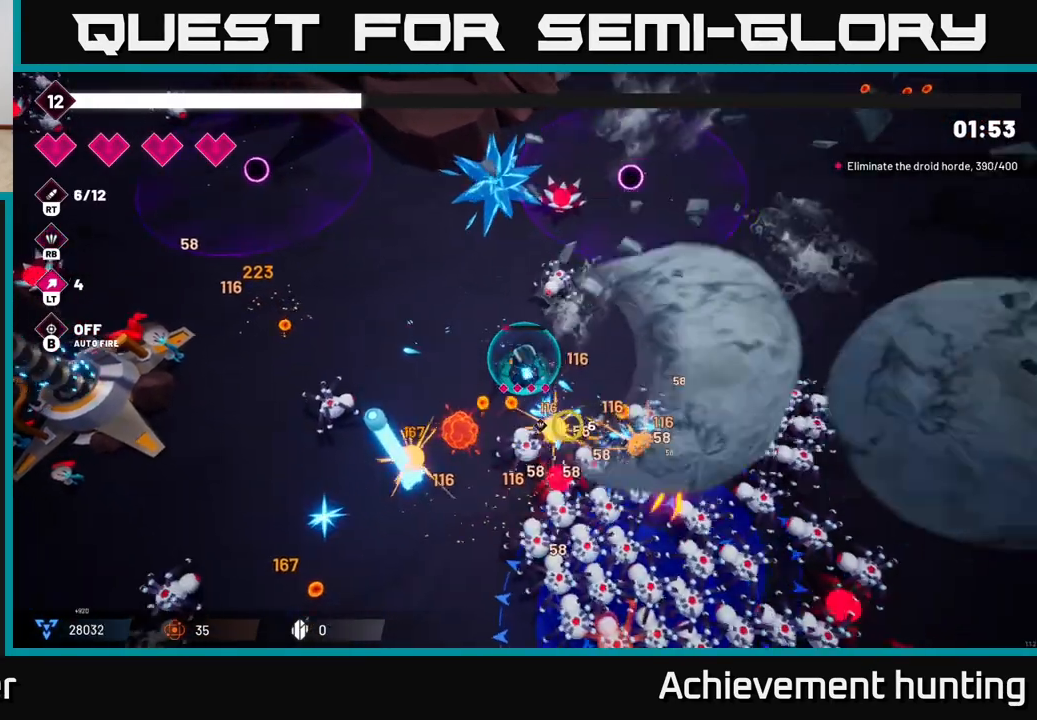
{"buttons": ["R2"], "left_stick": "left", "right_stick": "down-right", "events": [[83, "R1", "up"], [333, "R2", "down"], [433, "left_stick", "left"]]}
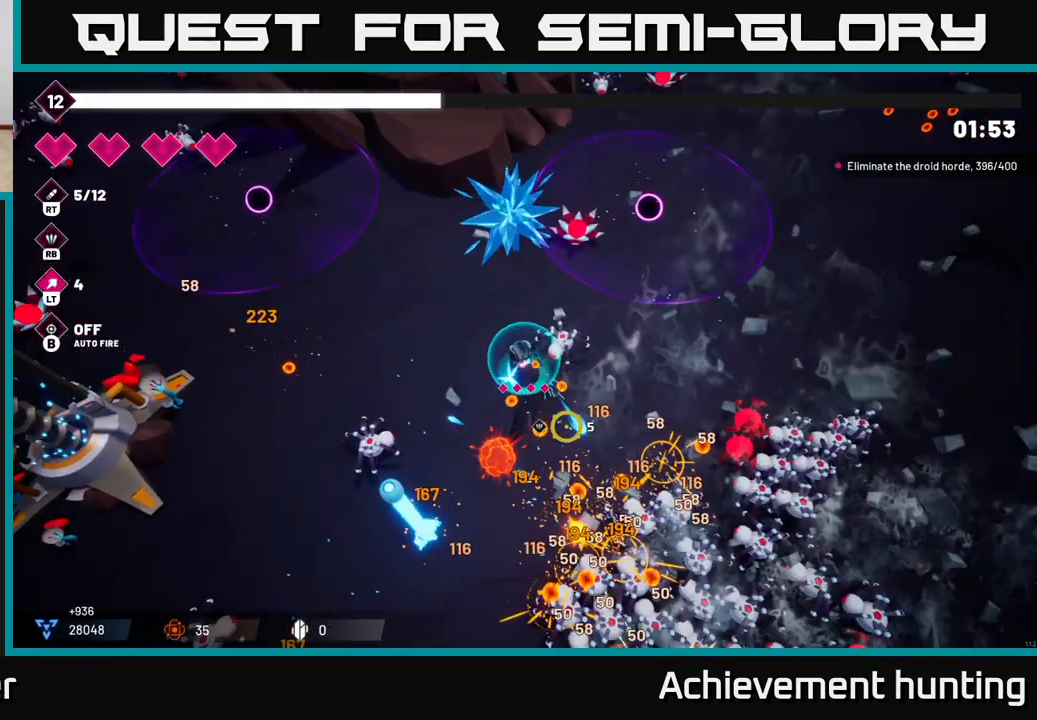
{"buttons": ["R2"], "left_stick": "up-left", "right_stick": "down-right", "events": [[133, "left_stick", "up-left"]]}
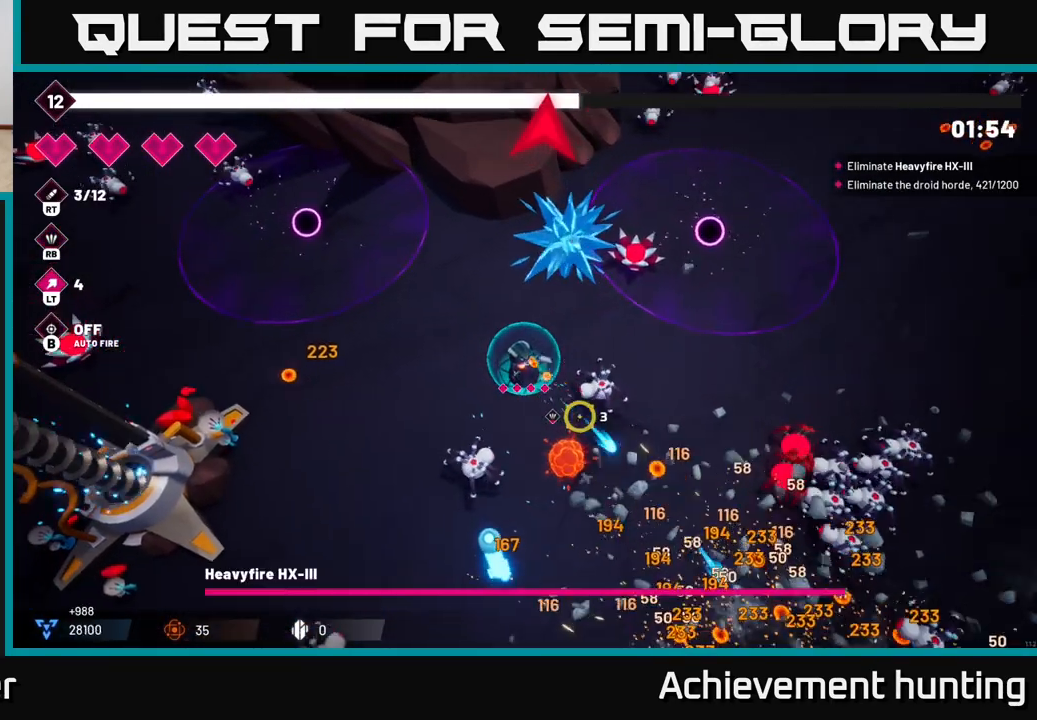
{"buttons": ["R2"], "left_stick": "down-left", "right_stick": "down-right", "events": [[17, "left_stick", "left"], [250, "left_stick", "down-left"]]}
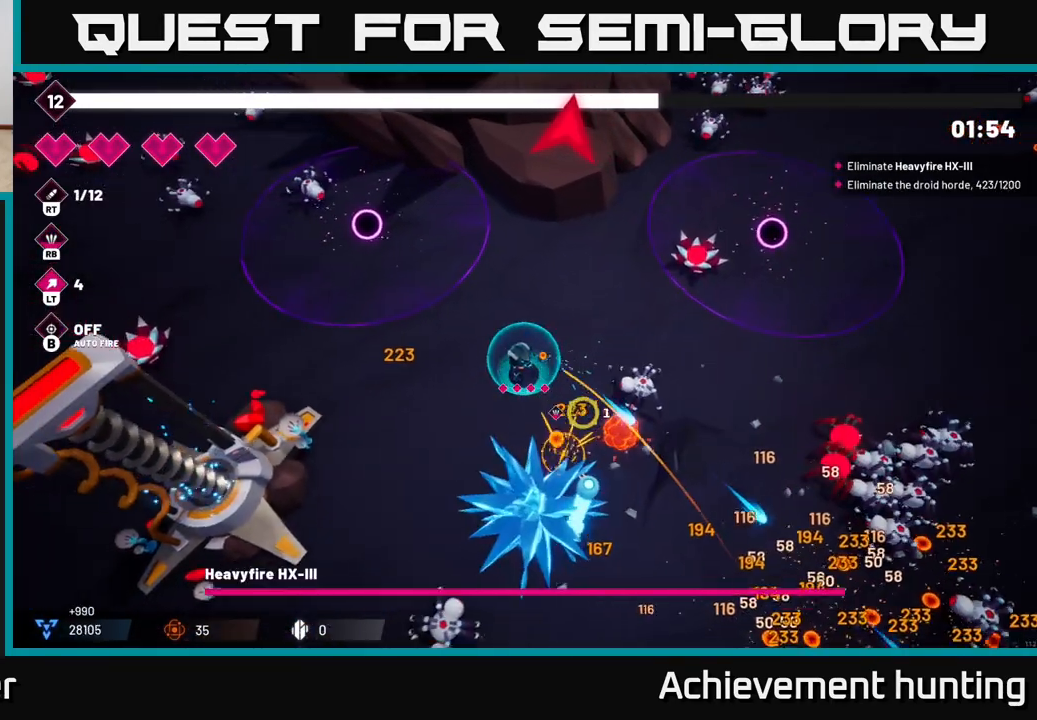
{"buttons": ["R2"], "left_stick": "down-right", "right_stick": "down-right", "events": [[233, "left_stick", "down"], [367, "left_stick", "down-right"]]}
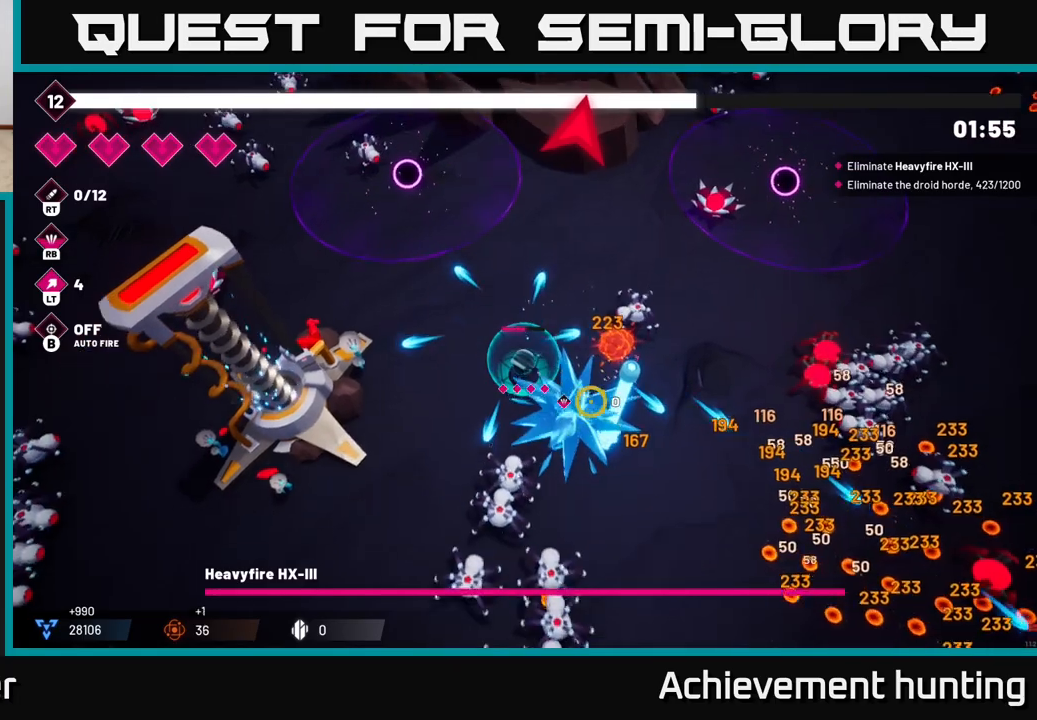
{"buttons": [], "left_stick": "down-right", "right_stick": "down-right", "events": [[183, "L2", "down"], [183, "left_stick", "right"], [333, "L2", "up"], [367, "R2", "up"], [400, "left_stick", "down-right"]]}
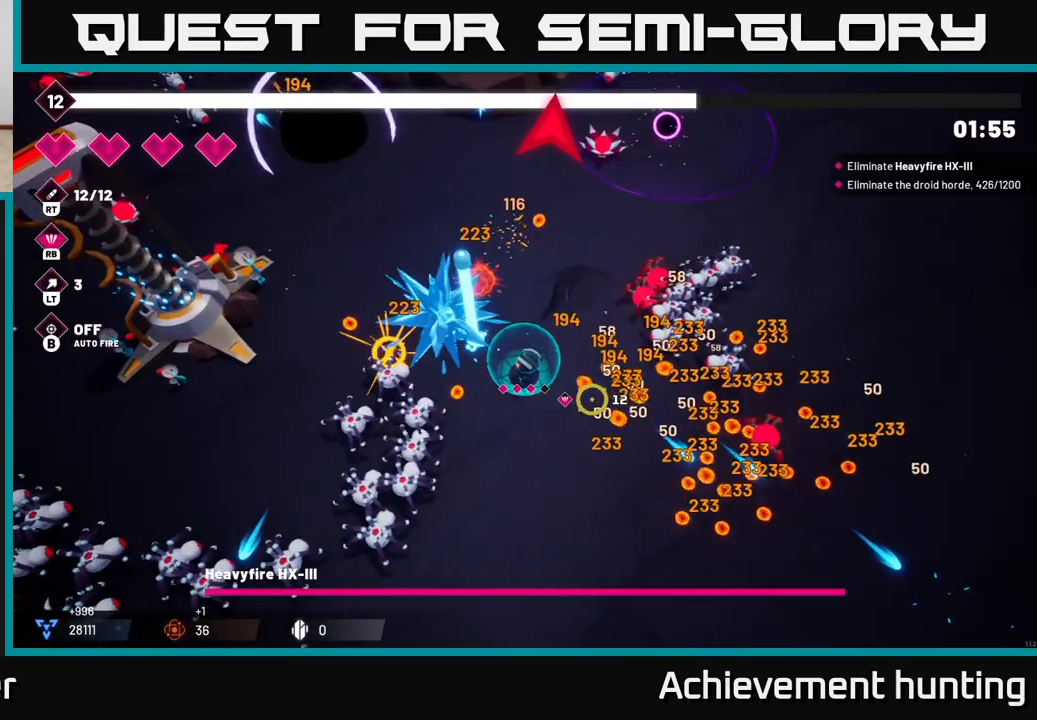
{"buttons": [], "left_stick": "down", "right_stick": "down-right", "events": [[283, "left_stick", "down"]]}
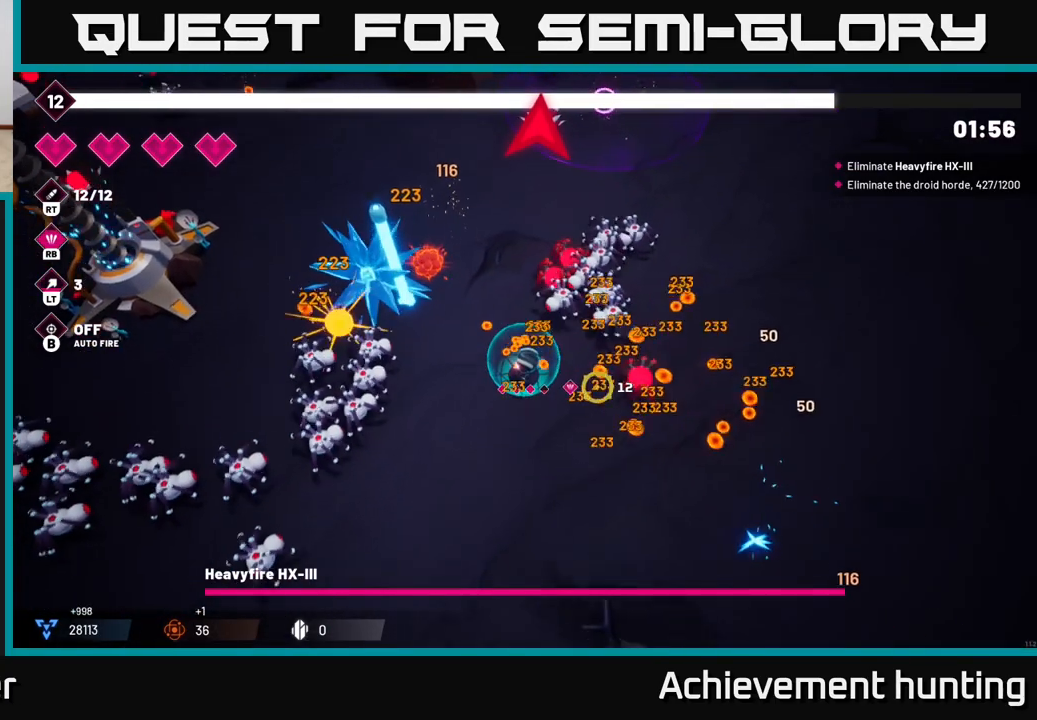
{"buttons": ["R2"], "left_stick": "right", "right_stick": "up", "events": [[33, "right_stick", "right"], [200, "right_stick", "up-right"], [350, "right_stick", "up"], [417, "R2", "down"], [483, "left_stick", "right"]]}
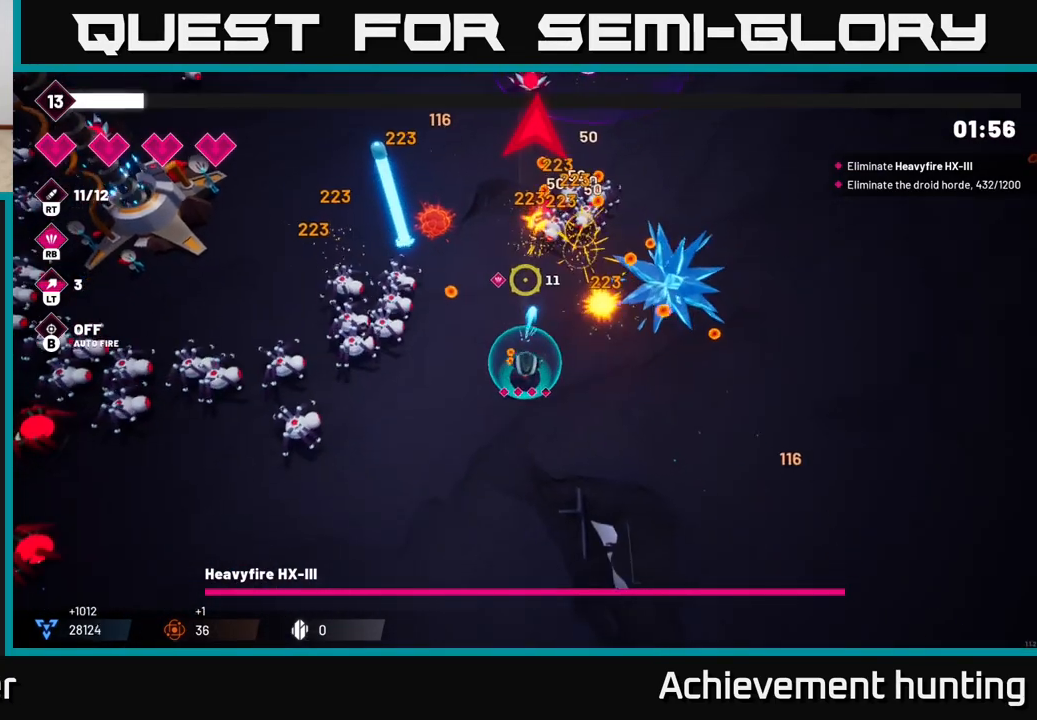
{"buttons": [], "left_stick": "up-right", "right_stick": "up-left", "events": [[417, "right_stick", "up-left"], [467, "R2", "up"], [467, "left_stick", "up-right"]]}
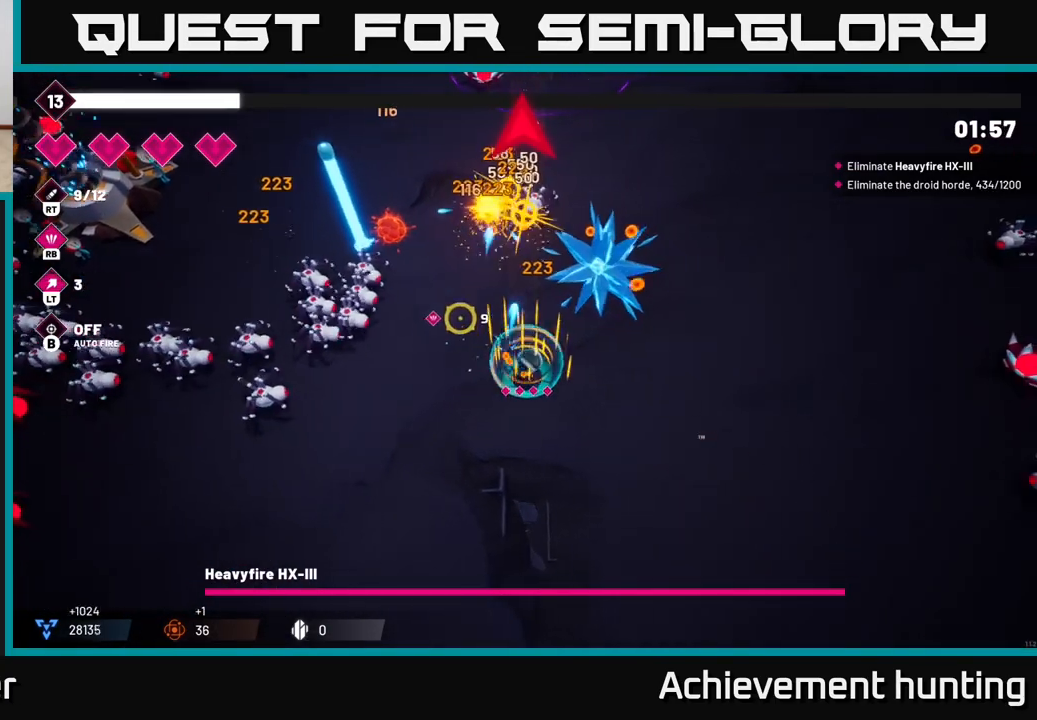
{"buttons": [], "left_stick": "up", "right_stick": "left", "events": [[333, "right_stick", "left"], [350, "left_stick", "up"]]}
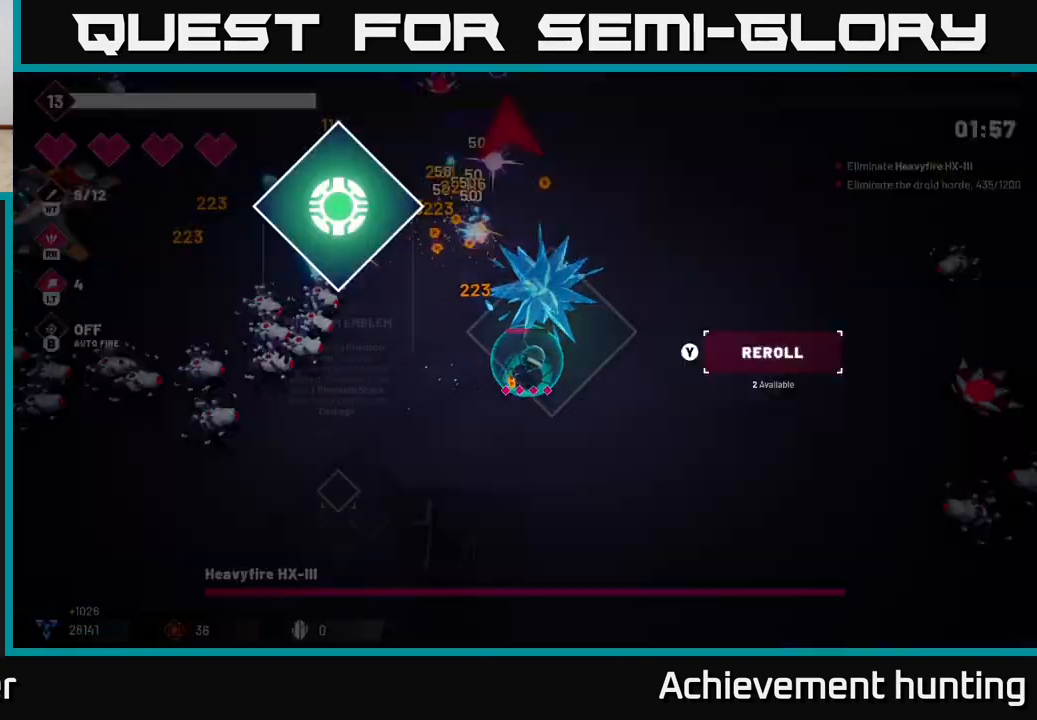
{"buttons": [], "left_stick": "center", "right_stick": "center", "events": [[17, "left_stick", "center"], [267, "right_stick", "center"]]}
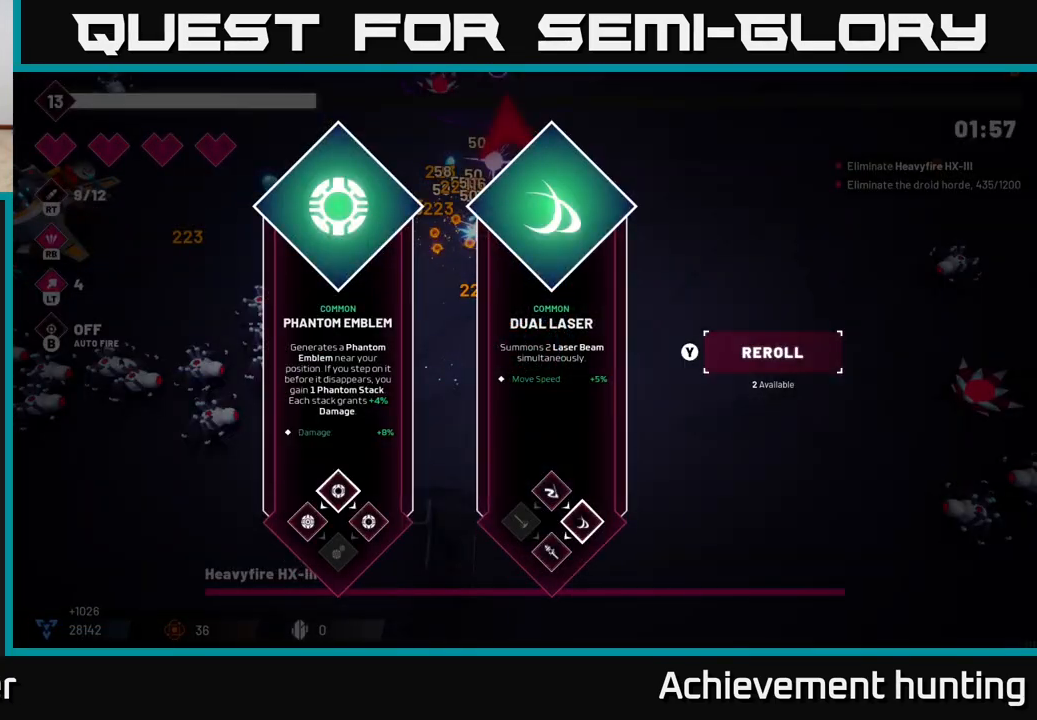
{"buttons": [], "left_stick": "right", "right_stick": "center", "events": [[467, "left_stick", "right"]]}
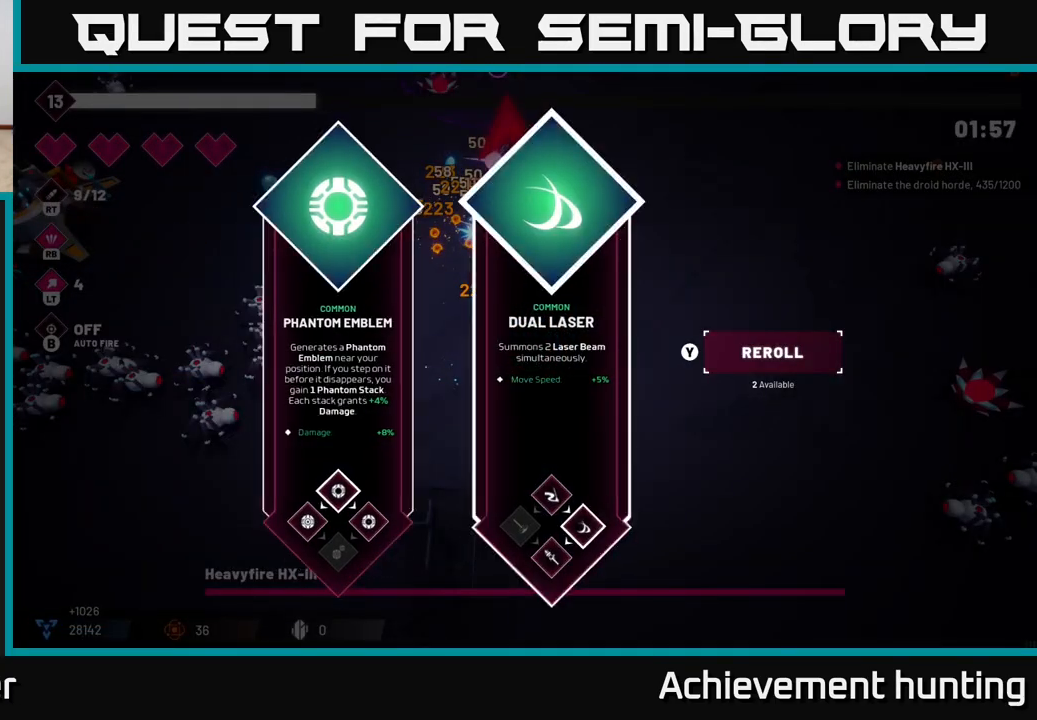
{"buttons": ["R2"], "left_stick": "up", "right_stick": "up", "events": [[33, "A", "down"], [117, "left_stick", "up-right"], [133, "A", "up"], [217, "left_stick", "up"], [300, "right_stick", "up"], [433, "R2", "down"]]}
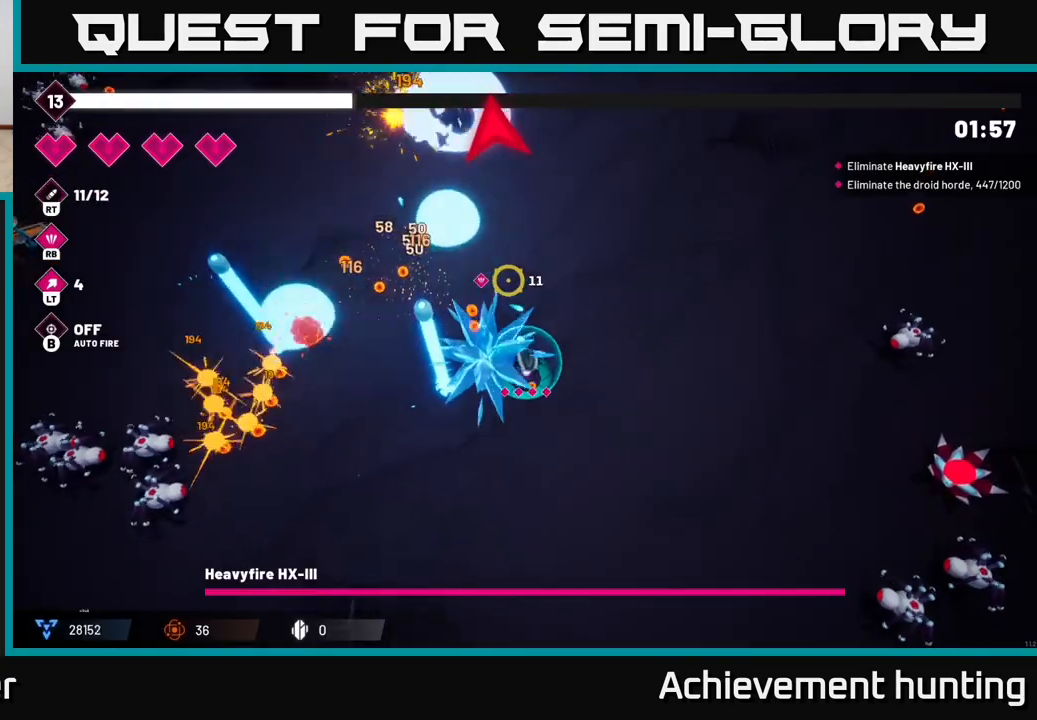
{"buttons": [], "left_stick": "up-left", "right_stick": "up-left", "events": [[283, "R2", "up"], [333, "right_stick", "up-left"], [450, "left_stick", "up-left"]]}
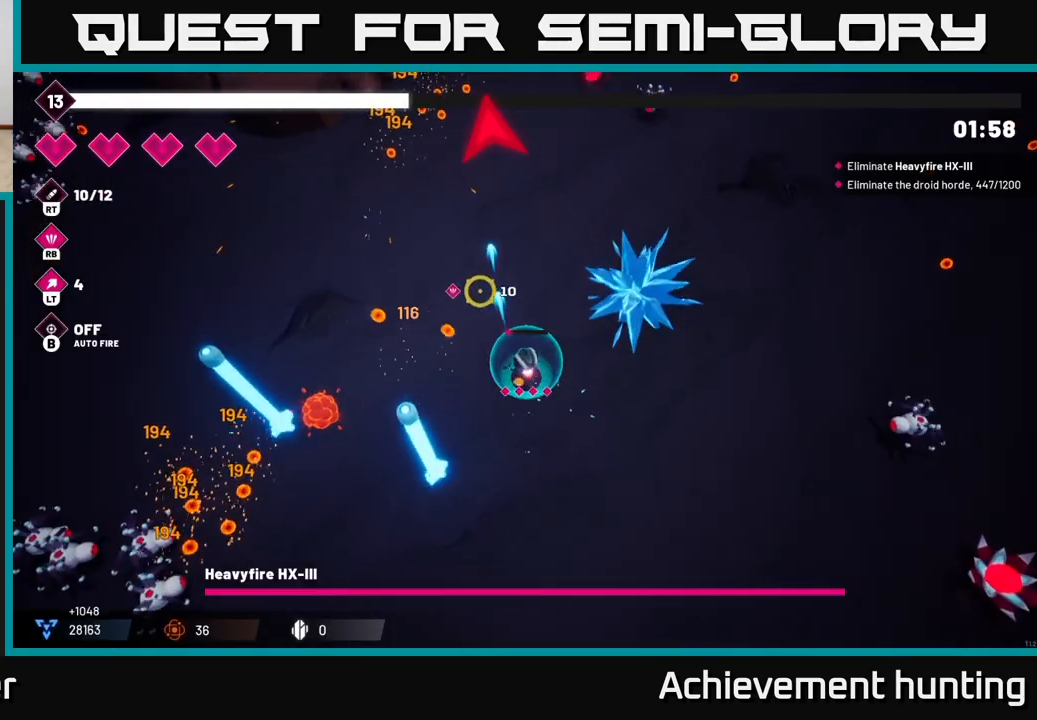
{"buttons": [], "left_stick": "up", "right_stick": "down-left", "events": [[133, "right_stick", "left"], [183, "L2", "down"], [250, "right_stick", "down-left"], [317, "L2", "up"], [350, "R2", "down"], [483, "left_stick", "up"], [500, "R2", "up"]]}